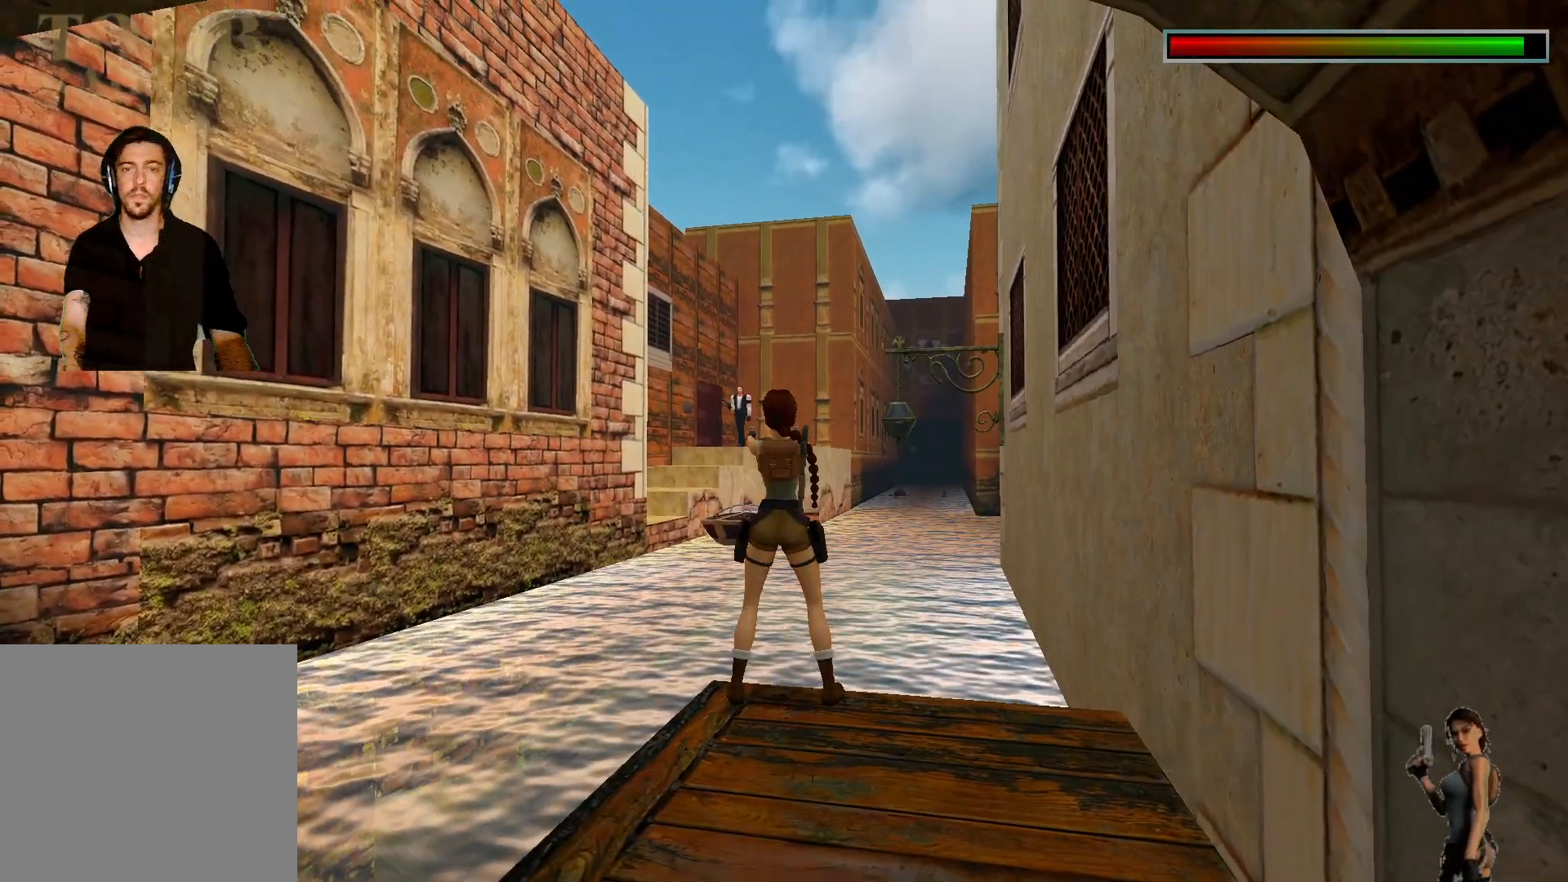
Gameplay with keyboard; each line is a JSON object with the keys held at the frame after it. "events" lists presses ("down") and releases ("up") of "1", "2", "3", "4", "5", "a", "alt", "b", "c", "ctrl", "d", "e", "f", "g", "q", "r", "s", "shift", "space", "t", "tab", "tilde", "v", "w", "x" and "z" between this image and that frame as [ms after this image, input, new state], when the widget could be followed in between. No other keys are recorded. Mouse input is not recorded.
{"keys": ["ctrl"], "events": []}
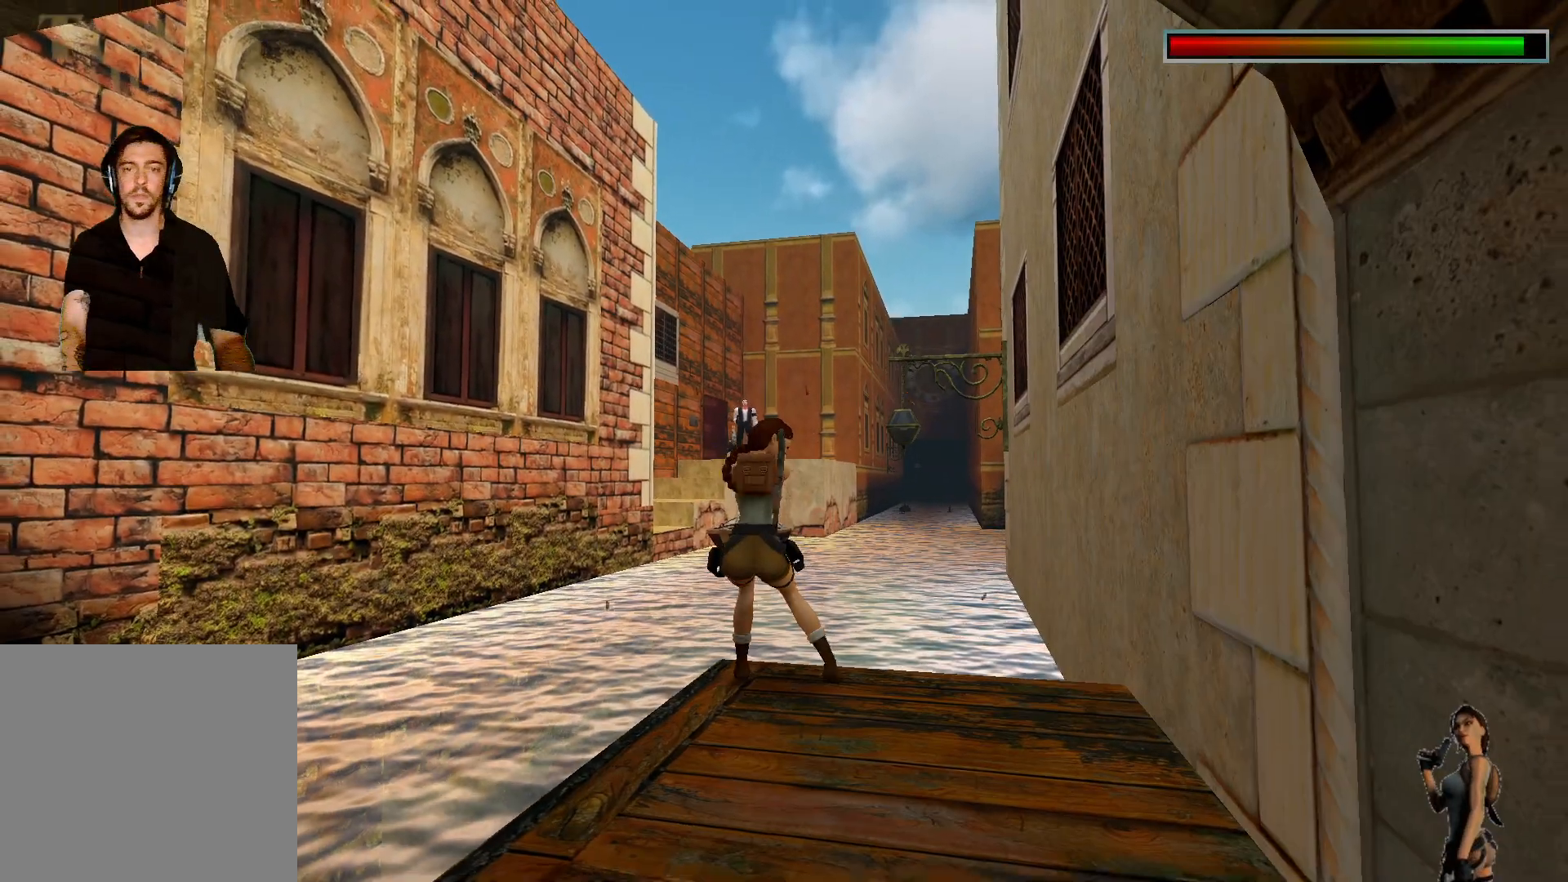
{"keys": ["ctrl"], "events": []}
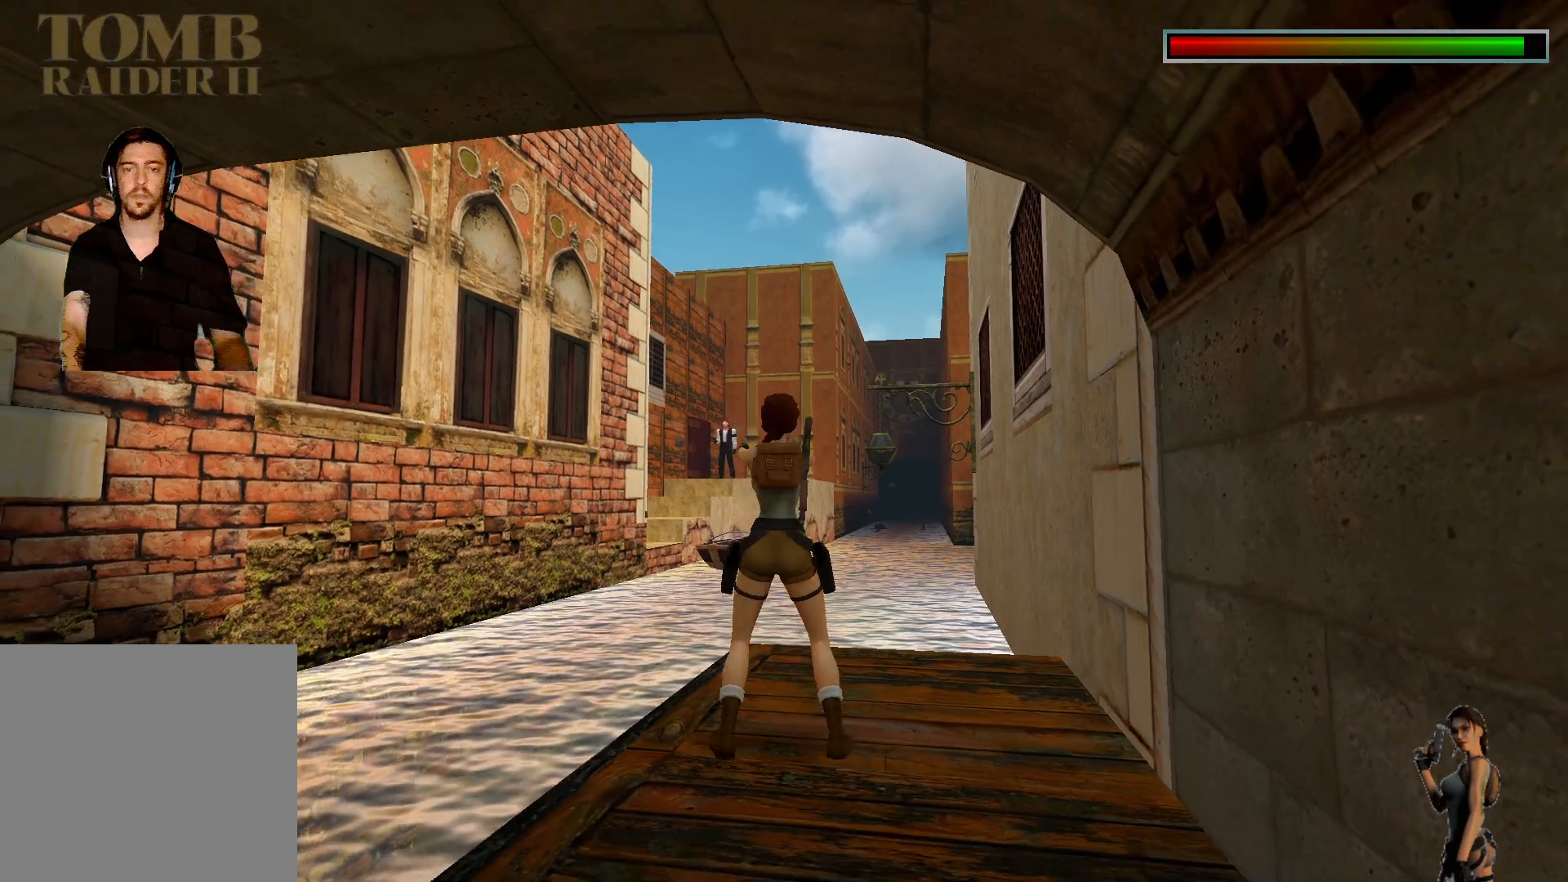
{"keys": ["ctrl"], "events": []}
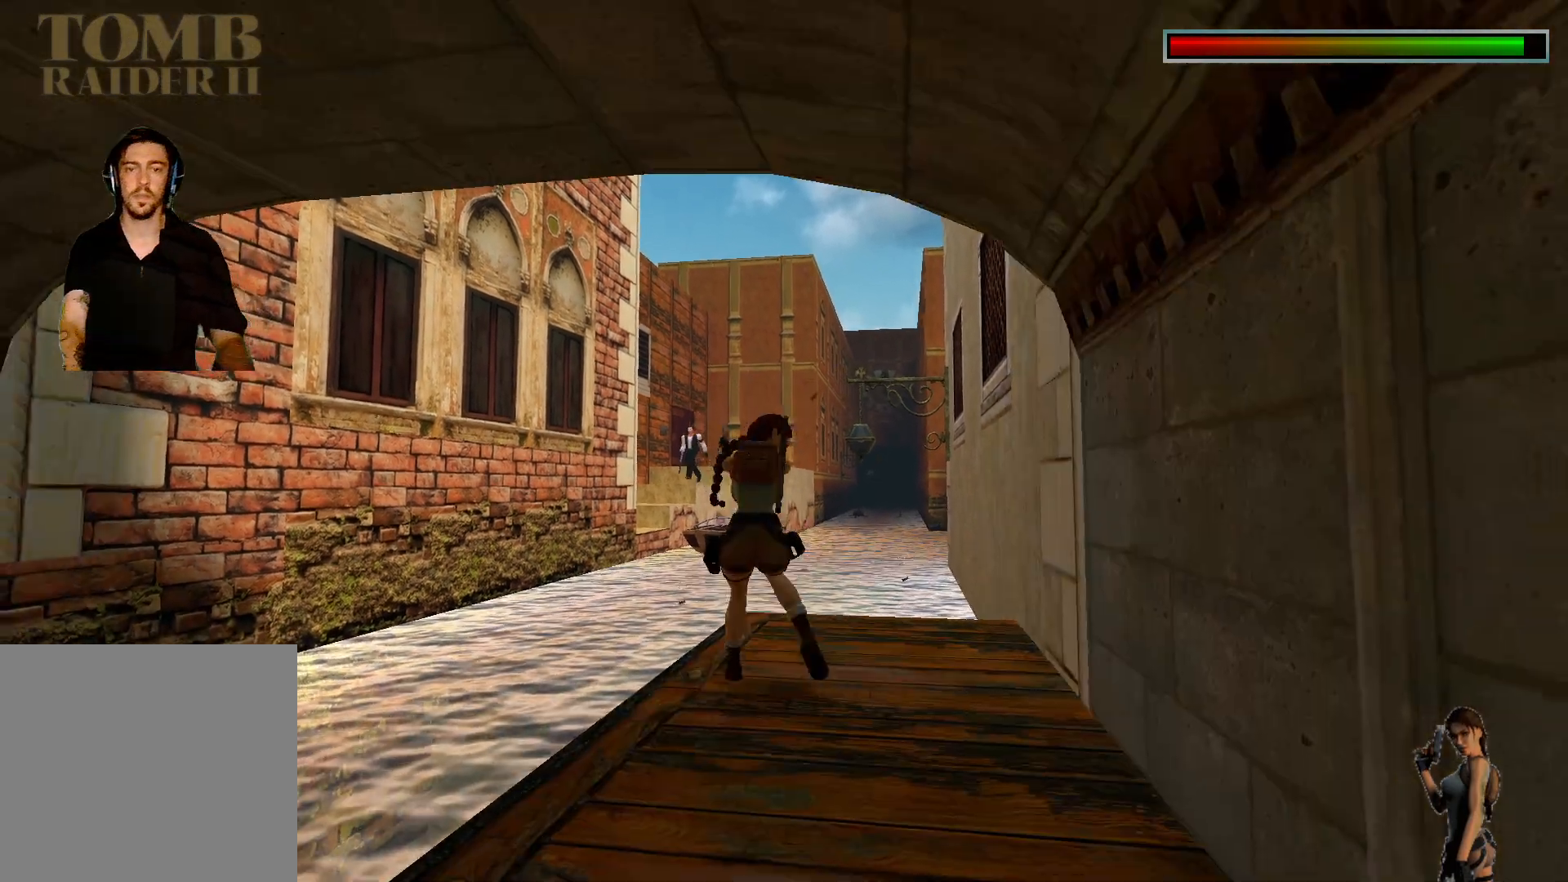
{"keys": ["ctrl"], "events": []}
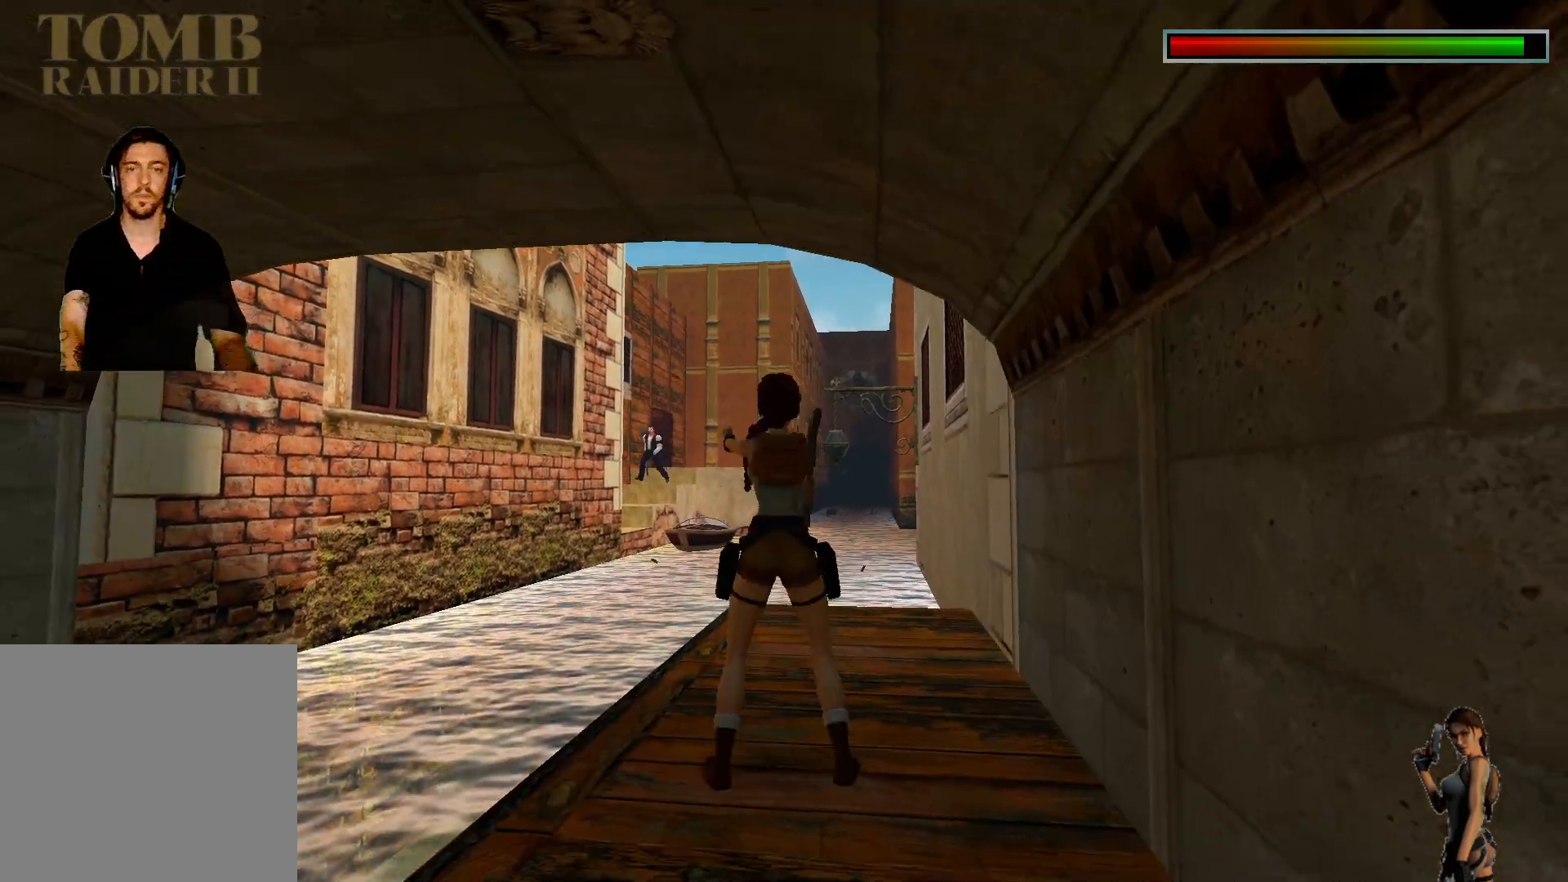
{"keys": ["ctrl"], "events": []}
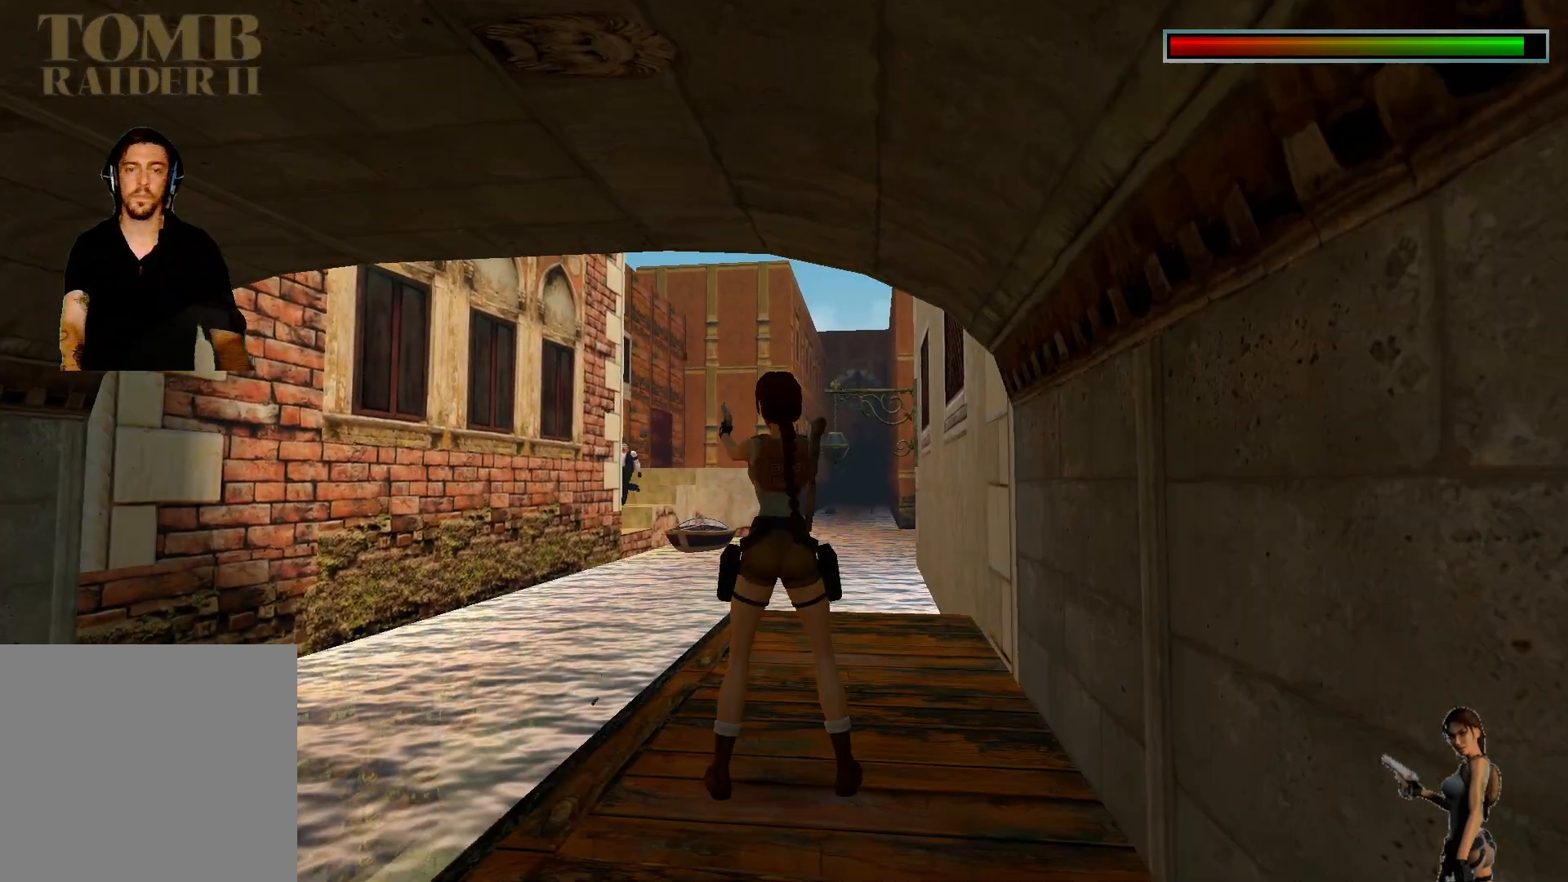
{"keys": ["ctrl"], "events": []}